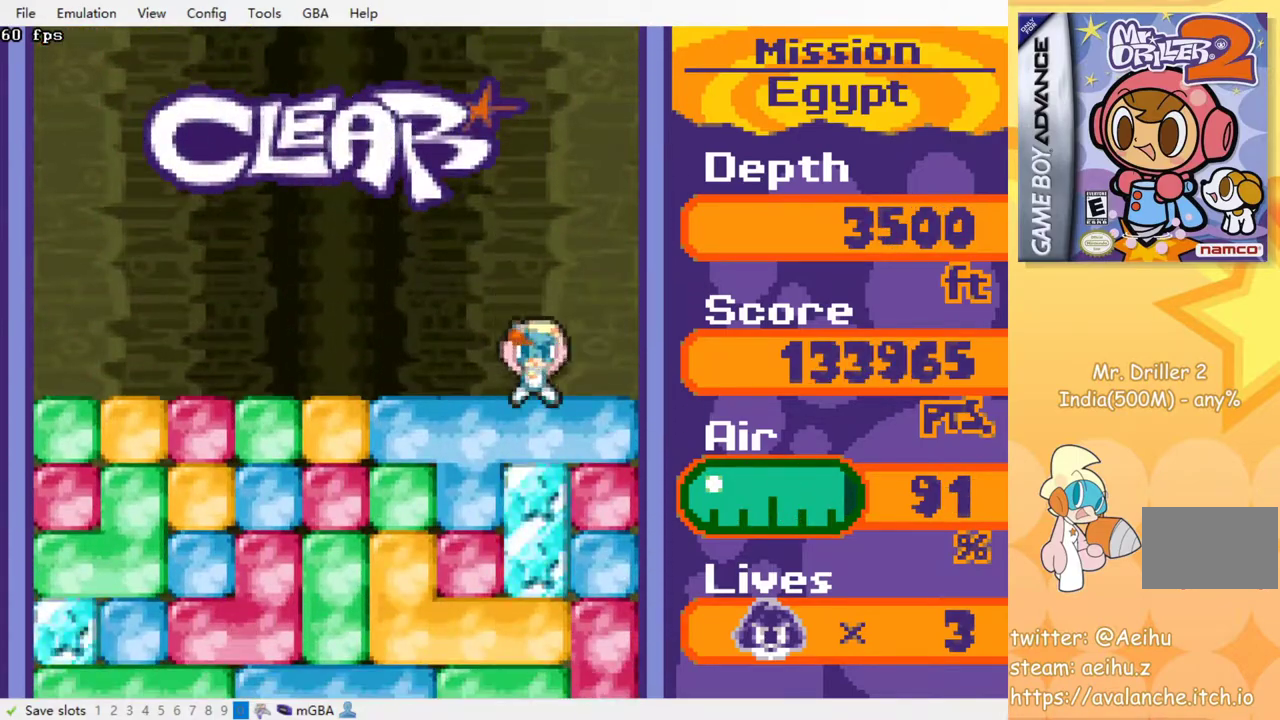
Gameplay with a controller (PlayStation layout); each line is a JSON object with the inputs held at the frame after it. "events" lists button and stick changes between this image and that frame as [ms after this image, input, new state], when the widget could be followed in between. Not read: L3 R3 left_stick right_stick.
{"buttons": ["CROSS", "SQUARE", "DPAD_DOWN"], "events": [[200, "DPAD_DOWN", "down"], [233, "DPAD_LEFT", "up"], [267, "CROSS", "down"], [267, "SQUARE", "down"], [400, "CROSS", "up"], [400, "SQUARE", "up"], [467, "CROSS", "down"], [483, "SQUARE", "down"]]}
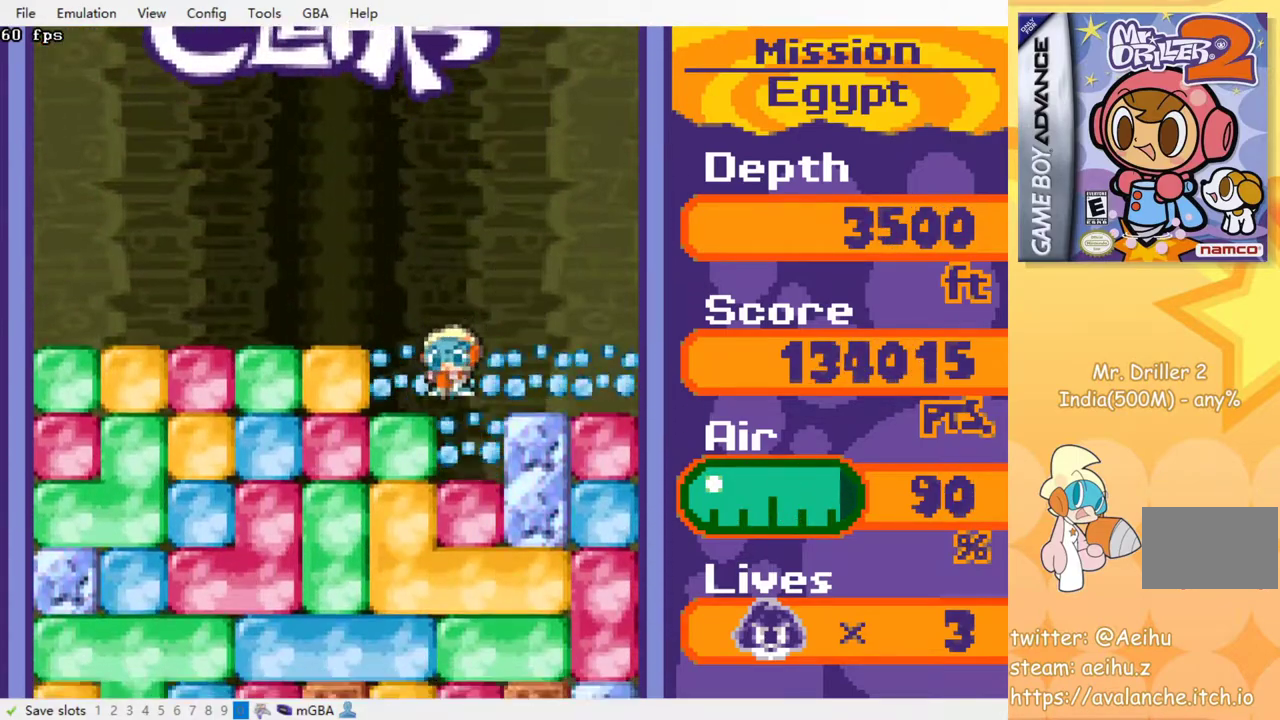
{"buttons": ["CROSS", "DPAD_DOWN"], "events": [[83, "CROSS", "up"], [83, "SQUARE", "up"], [183, "CROSS", "down"], [183, "SQUARE", "down"], [267, "SQUARE", "up"], [283, "CROSS", "up"], [350, "CROSS", "down"], [350, "SQUARE", "down"], [417, "SQUARE", "up"], [433, "CROSS", "up"], [500, "CROSS", "down"]]}
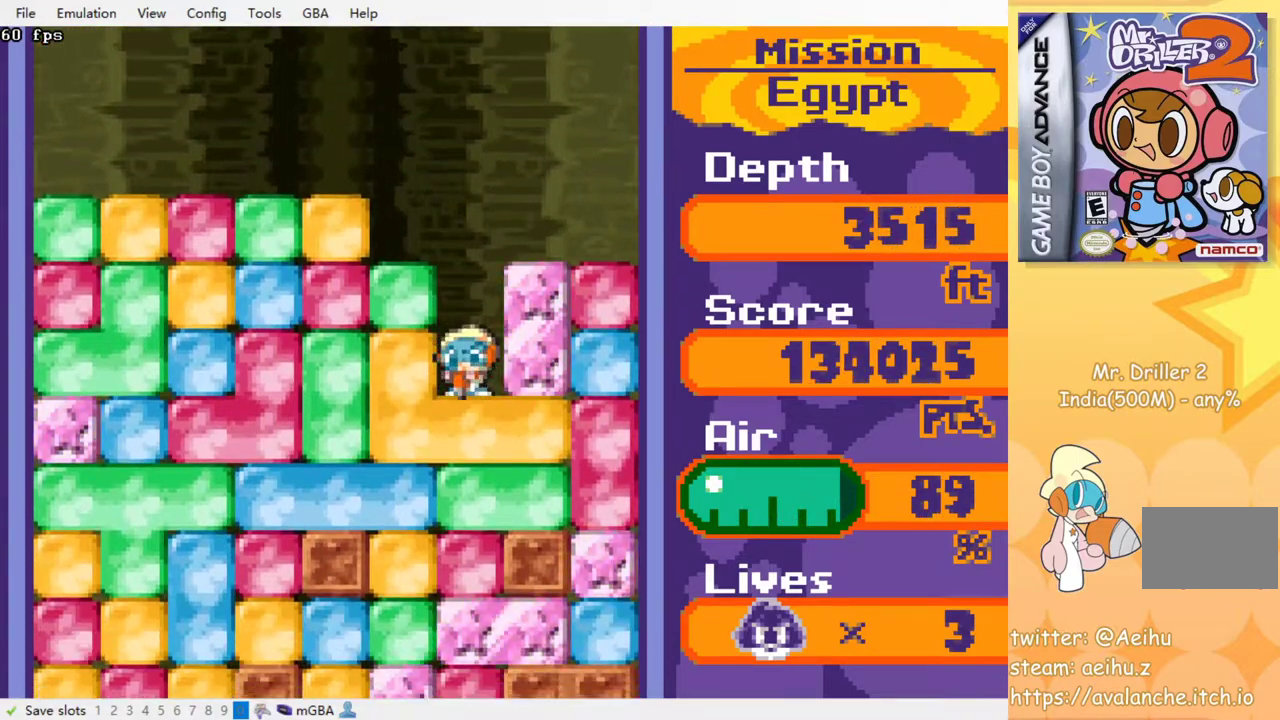
{"buttons": ["CROSS", "SQUARE"], "events": [[17, "SQUARE", "down"], [67, "SQUARE", "up"], [83, "CROSS", "up"], [150, "CROSS", "down"], [150, "SQUARE", "down"], [217, "SQUARE", "up"], [233, "CROSS", "up"], [267, "DPAD_DOWN", "up"], [300, "CROSS", "down"], [300, "SQUARE", "down"], [367, "SQUARE", "up"], [383, "CROSS", "up"], [433, "CROSS", "down"], [450, "SQUARE", "down"]]}
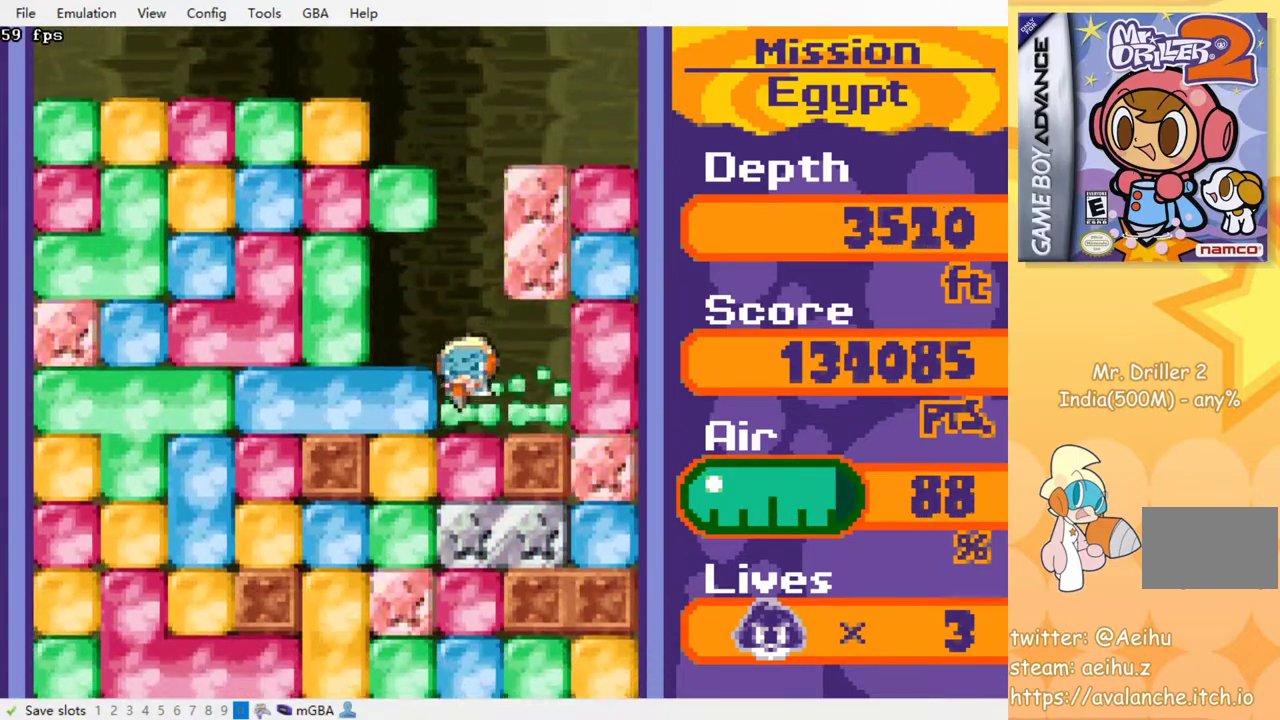
{"buttons": [], "events": [[17, "SQUARE", "up"], [33, "CROSS", "up"], [100, "CROSS", "down"], [100, "SQUARE", "down"], [167, "SQUARE", "up"], [183, "CROSS", "up"], [267, "CROSS", "down"], [267, "SQUARE", "down"], [333, "CROSS", "up"], [333, "SQUARE", "up"], [417, "CROSS", "down"], [417, "SQUARE", "down"], [483, "SQUARE", "up"], [500, "CROSS", "up"]]}
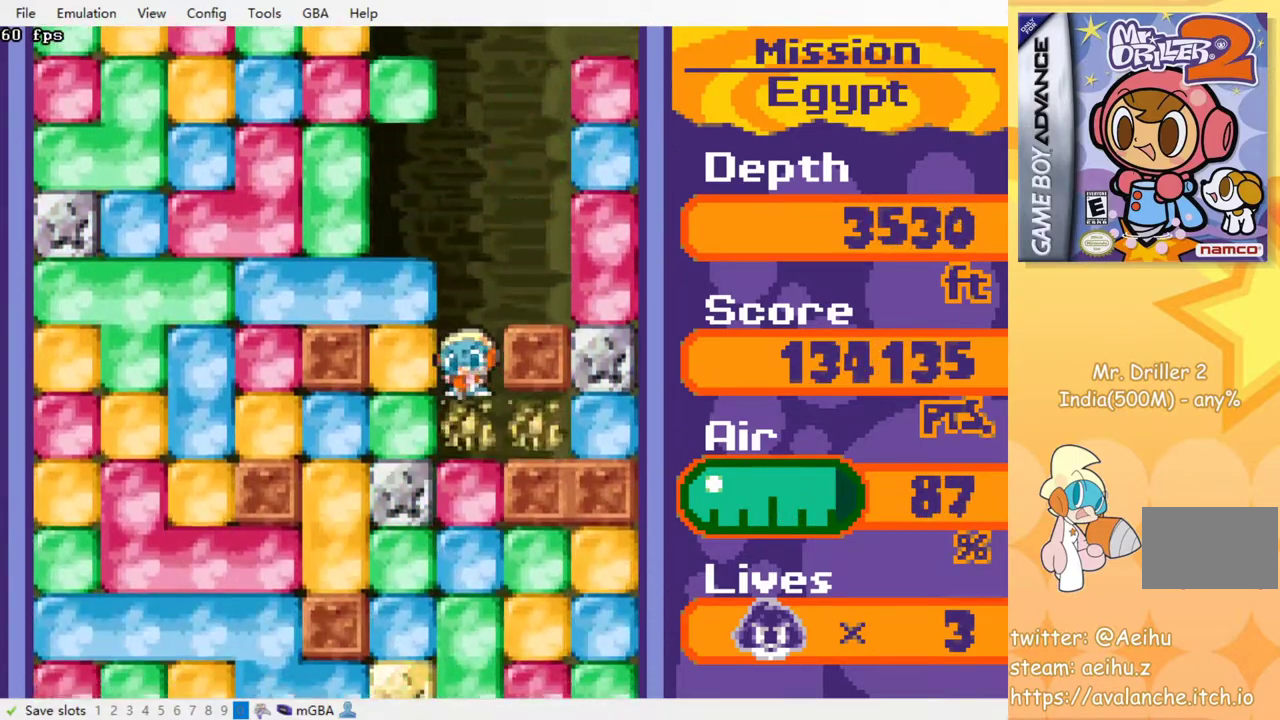
{"buttons": [], "events": [[67, "CROSS", "down"], [67, "SQUARE", "down"], [150, "SQUARE", "up"], [167, "CROSS", "up"], [233, "CROSS", "down"], [233, "SQUARE", "down"], [300, "SQUARE", "up"], [317, "CROSS", "up"], [383, "CROSS", "down"], [383, "SQUARE", "down"], [450, "SQUARE", "up"], [467, "CROSS", "up"]]}
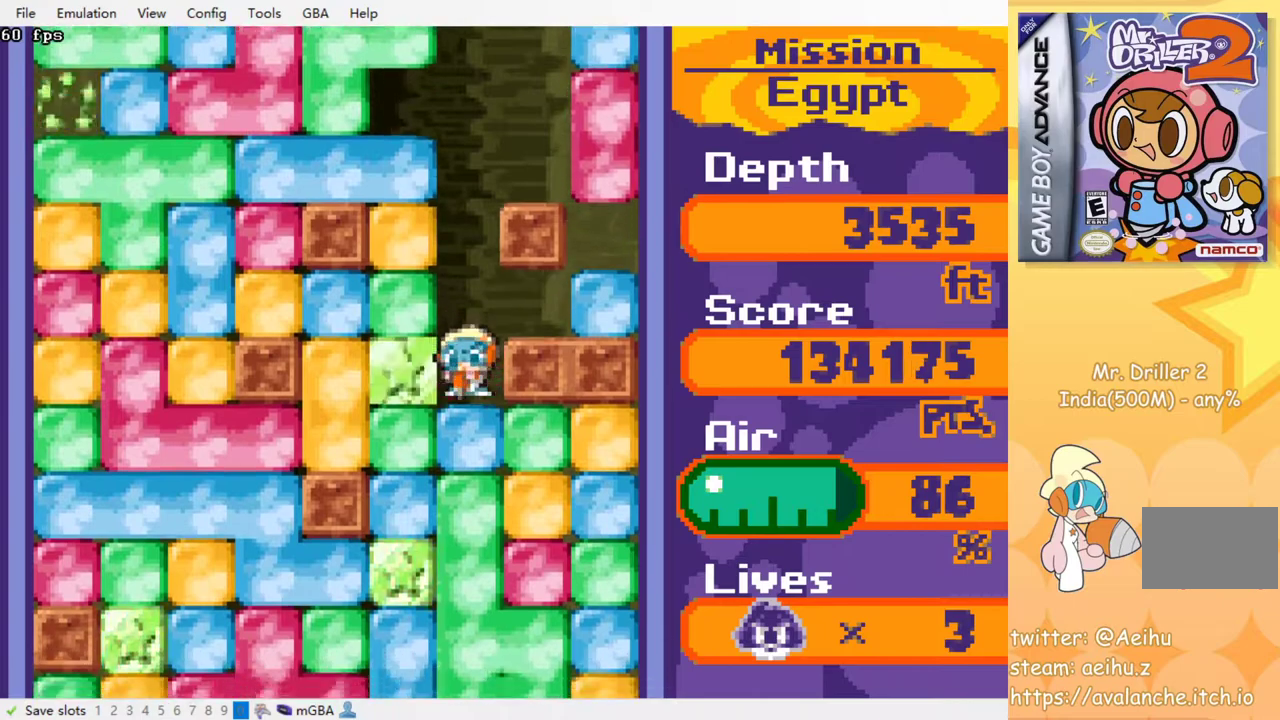
{"buttons": [], "events": [[33, "CROSS", "down"], [33, "SQUARE", "down"], [117, "SQUARE", "up"], [133, "CROSS", "up"], [200, "CROSS", "down"], [200, "SQUARE", "down"], [267, "SQUARE", "up"], [283, "CROSS", "up"], [350, "CROSS", "down"], [350, "SQUARE", "down"], [433, "SQUARE", "up"], [450, "CROSS", "up"]]}
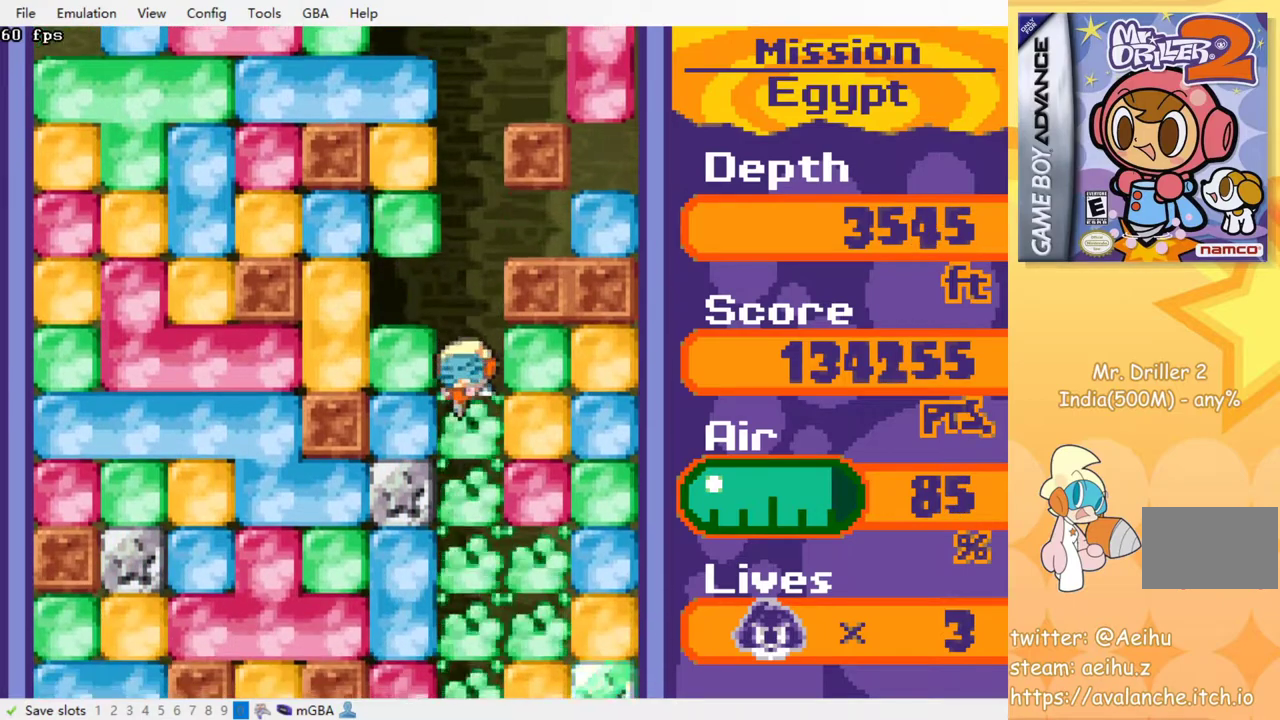
{"buttons": [], "events": [[17, "CROSS", "down"], [17, "SQUARE", "down"], [83, "SQUARE", "up"], [117, "CROSS", "up"], [183, "CROSS", "down"], [183, "SQUARE", "down"], [267, "CROSS", "up"], [267, "SQUARE", "up"], [350, "CROSS", "down"], [350, "SQUARE", "down"], [433, "SQUARE", "up"], [467, "CROSS", "up"]]}
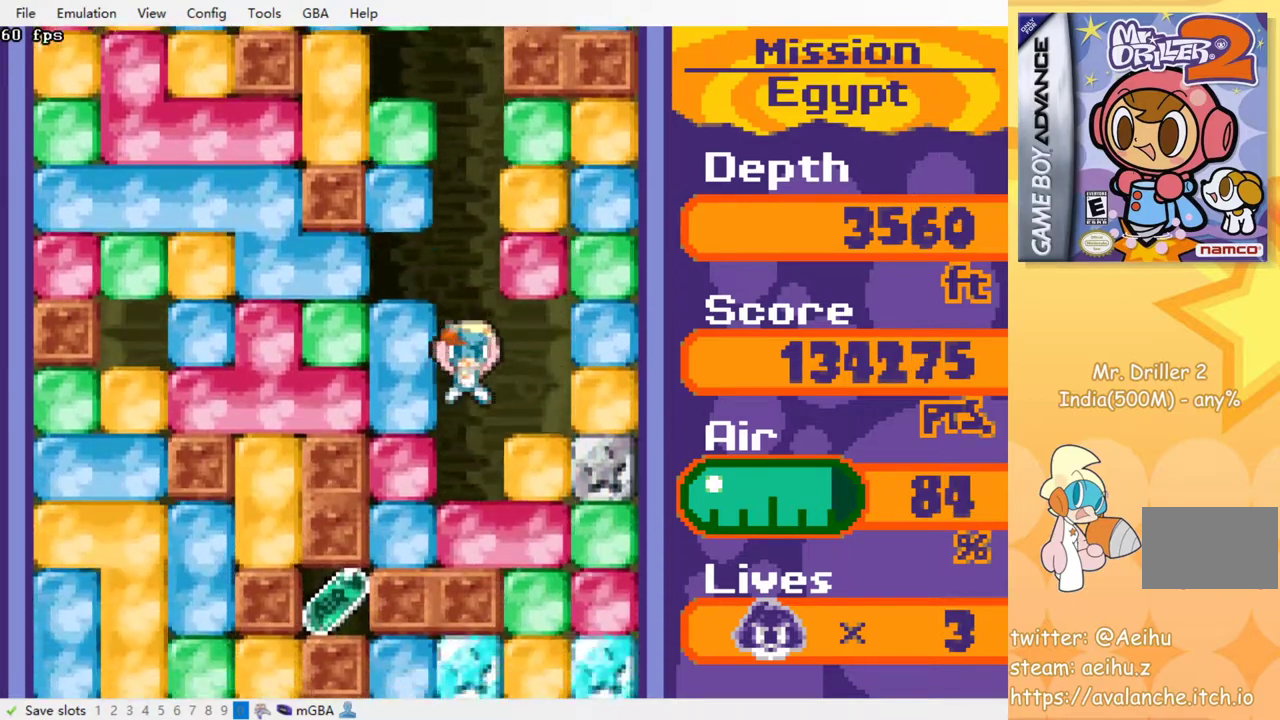
{"buttons": ["CROSS", "SQUARE"], "events": [[33, "CROSS", "down"], [33, "SQUARE", "down"], [117, "SQUARE", "up"], [150, "CROSS", "up"], [233, "CROSS", "down"], [250, "SQUARE", "down"], [350, "SQUARE", "up"], [367, "CROSS", "up"], [433, "CROSS", "down"], [433, "SQUARE", "down"]]}
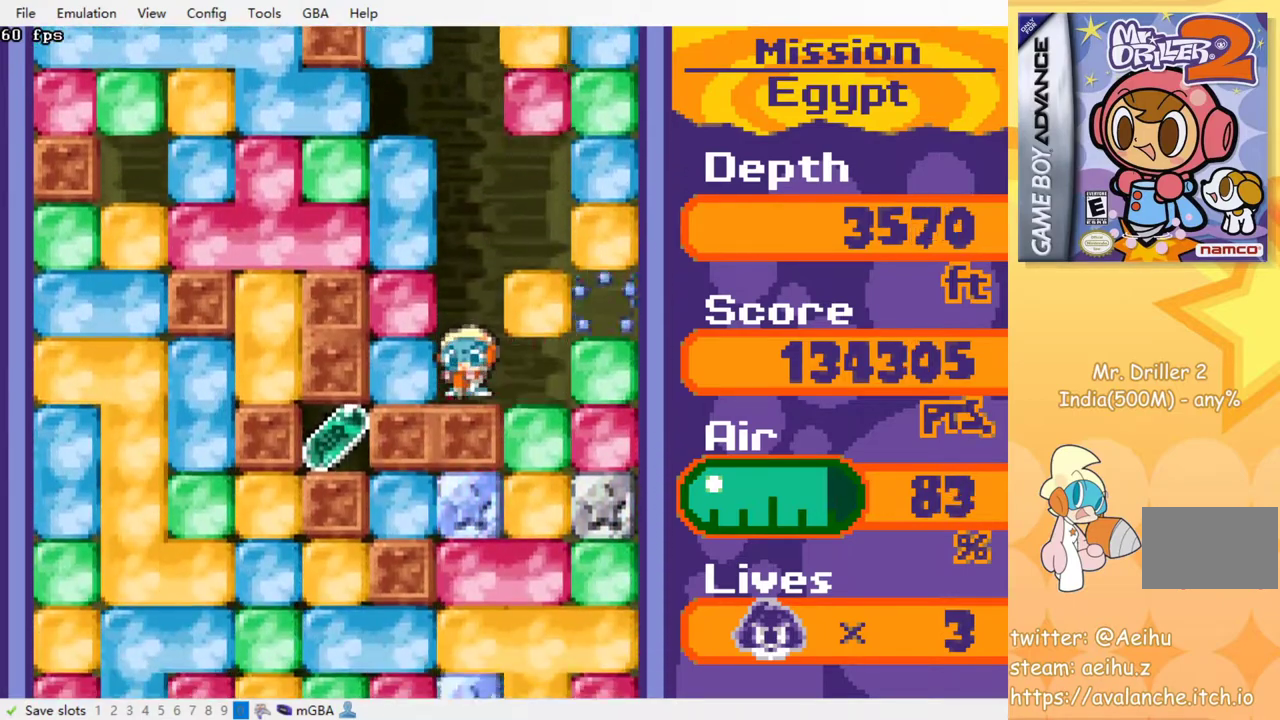
{"buttons": [], "events": [[33, "SQUARE", "up"], [50, "CROSS", "up"], [233, "DPAD_LEFT", "down"], [333, "DPAD_LEFT", "up"]]}
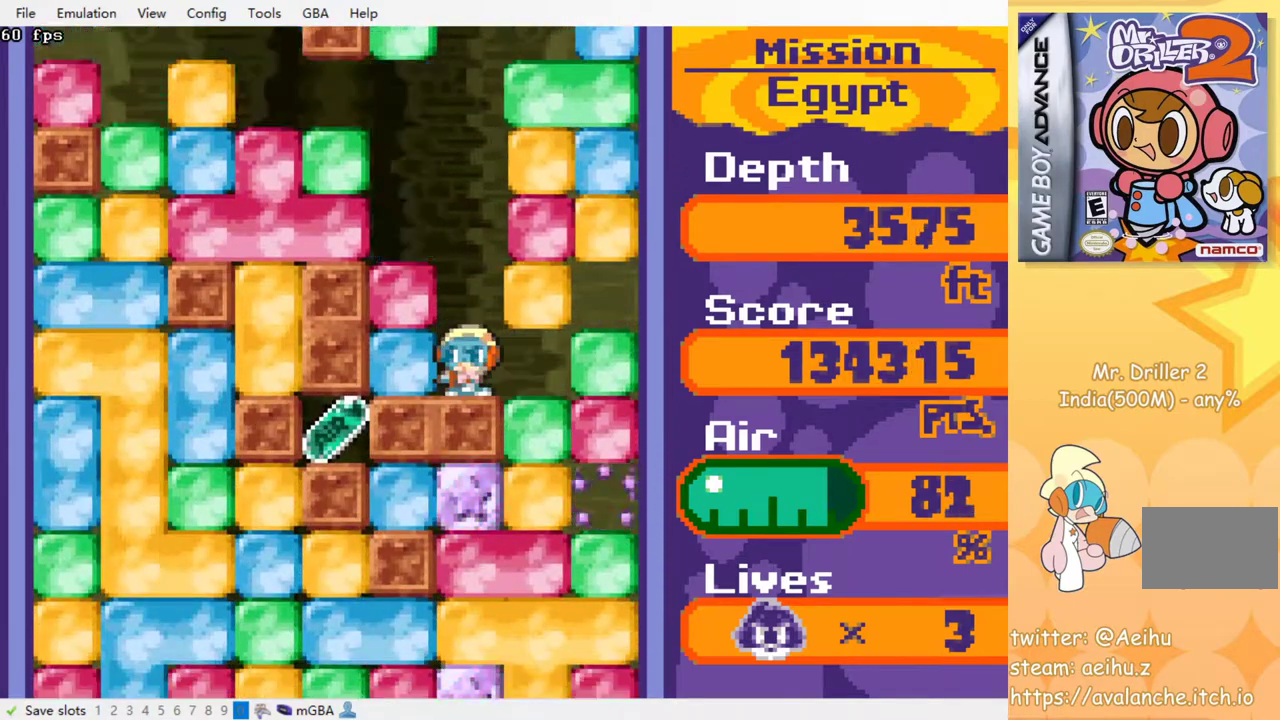
{"buttons": [], "events": []}
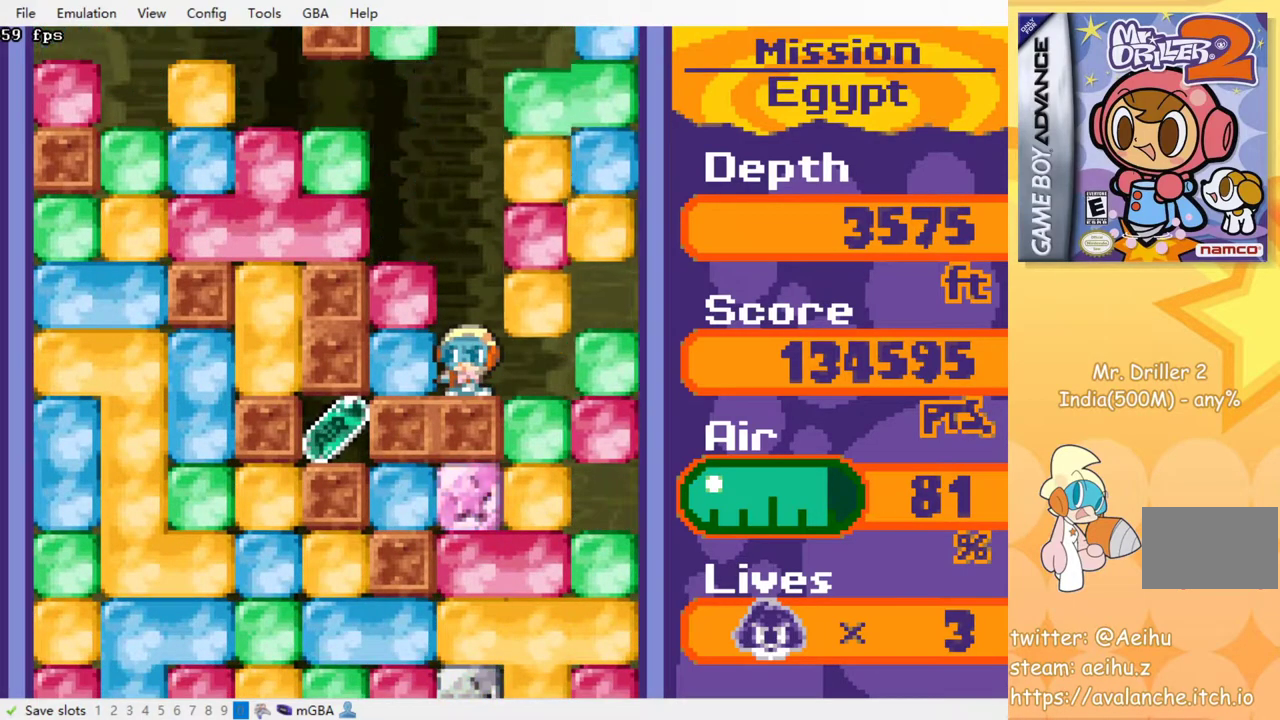
{"buttons": [], "events": []}
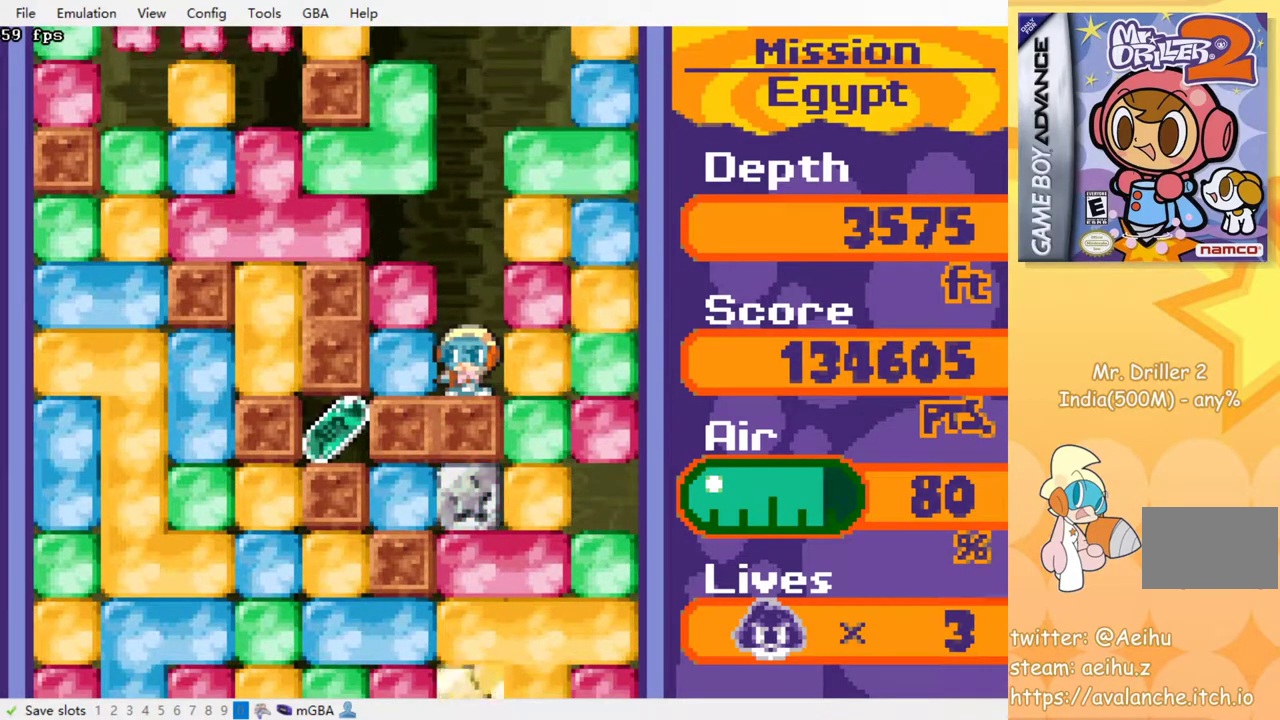
{"buttons": ["CROSS", "SQUARE", "DPAD_DOWN"], "events": [[33, "DPAD_RIGHT", "down"], [83, "CROSS", "down"], [83, "SQUARE", "down"], [217, "CROSS", "up"], [217, "SQUARE", "up"], [317, "DPAD_DOWN", "down"], [333, "DPAD_RIGHT", "up"], [400, "CROSS", "down"], [417, "SQUARE", "down"]]}
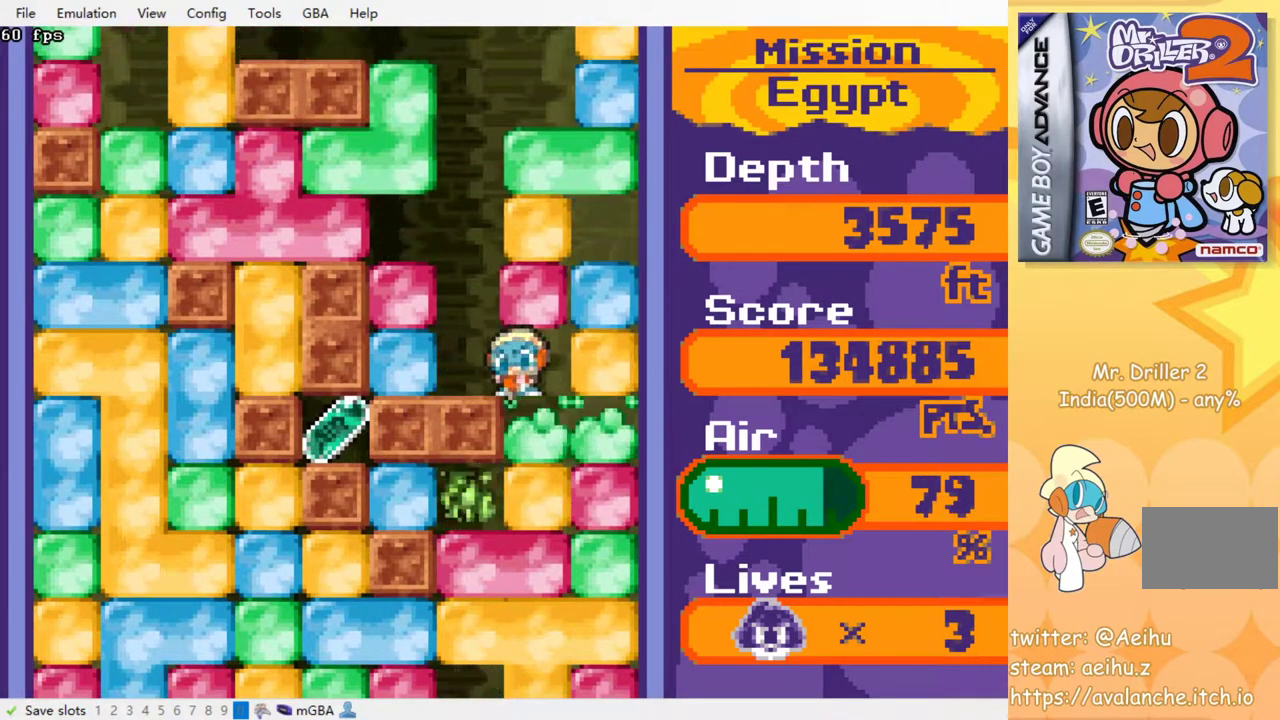
{"buttons": ["CROSS", "SQUARE", "DPAD_DOWN"], "events": [[33, "CROSS", "up"], [33, "SQUARE", "up"], [367, "DPAD_DOWN", "up"], [400, "DPAD_LEFT", "down"], [450, "CROSS", "down"], [450, "DPAD_DOWN", "down"], [450, "DPAD_LEFT", "up"], [450, "SQUARE", "down"]]}
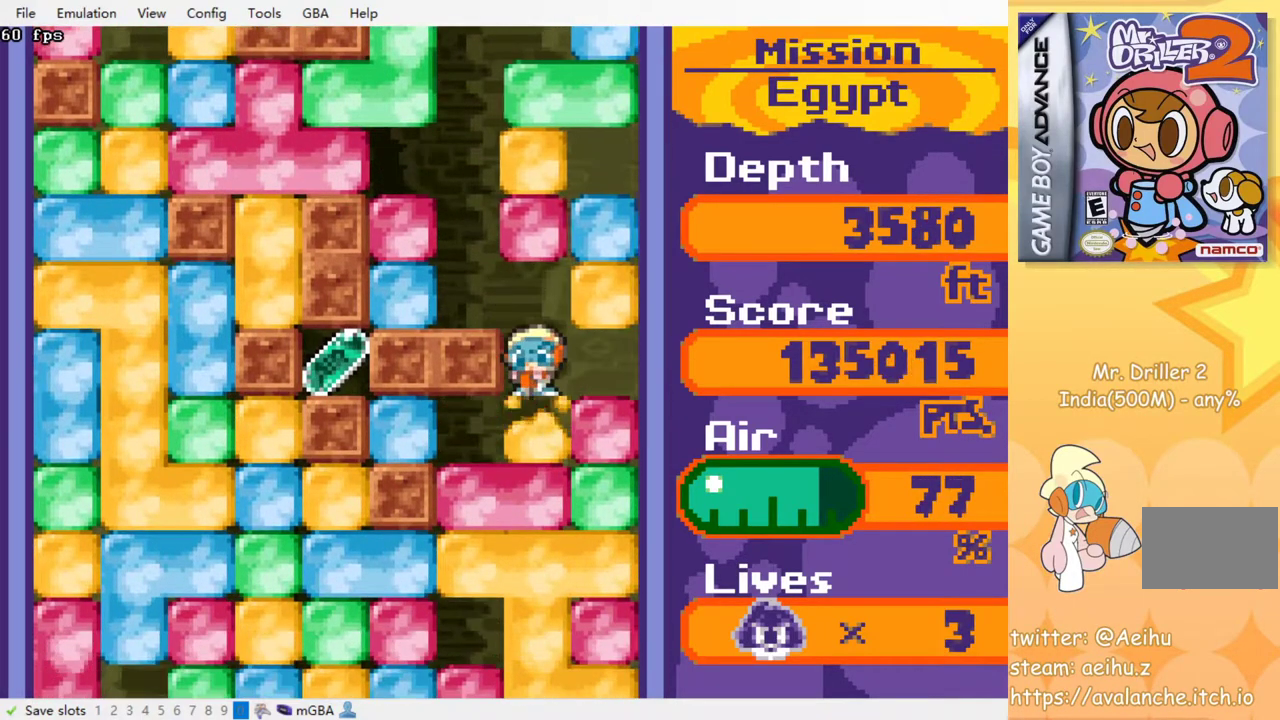
{"buttons": ["DPAD_LEFT"], "events": [[17, "CROSS", "up"], [33, "SQUARE", "up"], [267, "DPAD_DOWN", "up"], [300, "DPAD_LEFT", "down"]]}
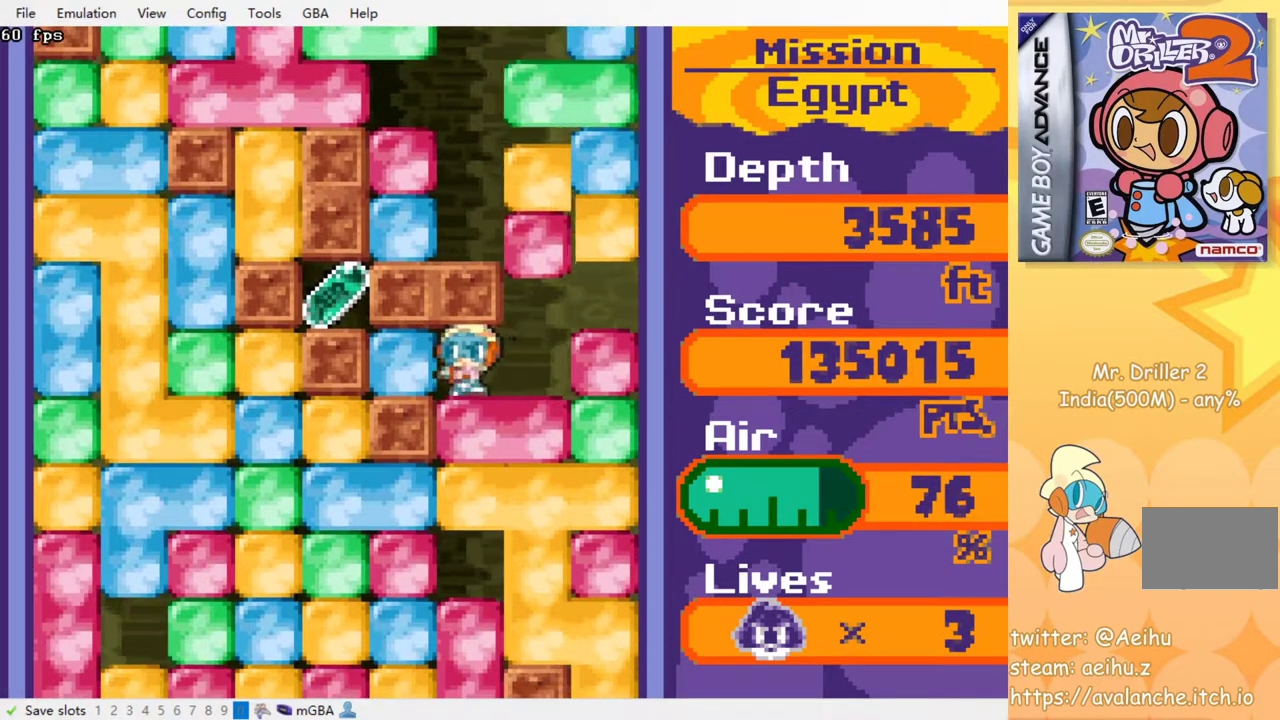
{"buttons": [], "events": [[17, "CROSS", "down"], [33, "SQUARE", "down"], [67, "DPAD_LEFT", "up"], [150, "DPAD_DOWN", "down"], [167, "CROSS", "up"], [167, "SQUARE", "up"], [333, "CROSS", "down"], [333, "SQUARE", "down"], [433, "SQUARE", "up"], [450, "CROSS", "up"], [467, "DPAD_DOWN", "up"]]}
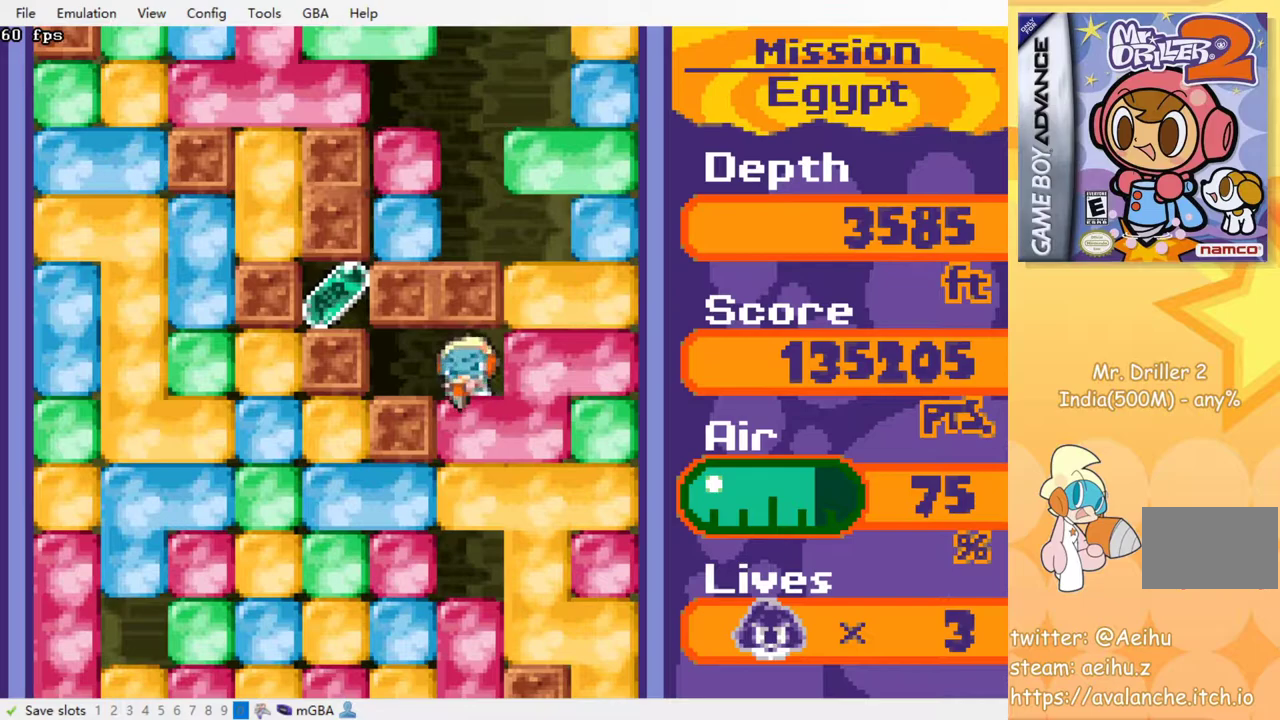
{"buttons": [], "events": []}
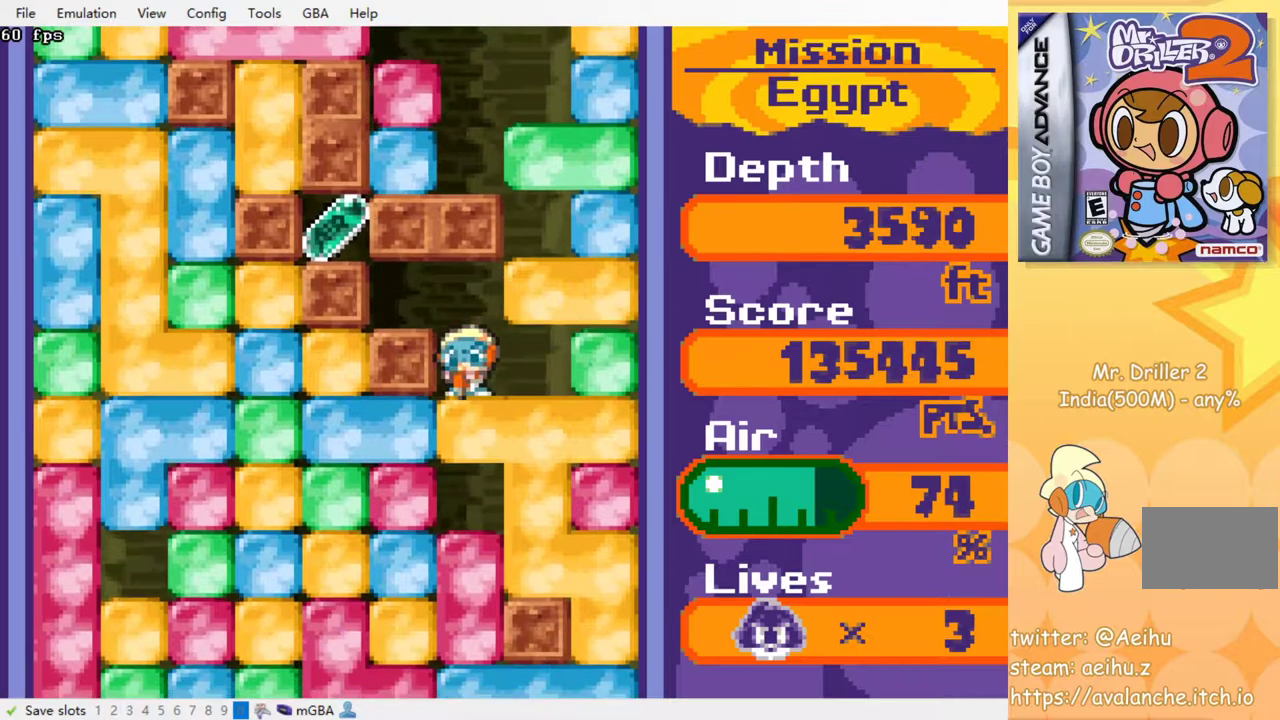
{"buttons": [], "events": []}
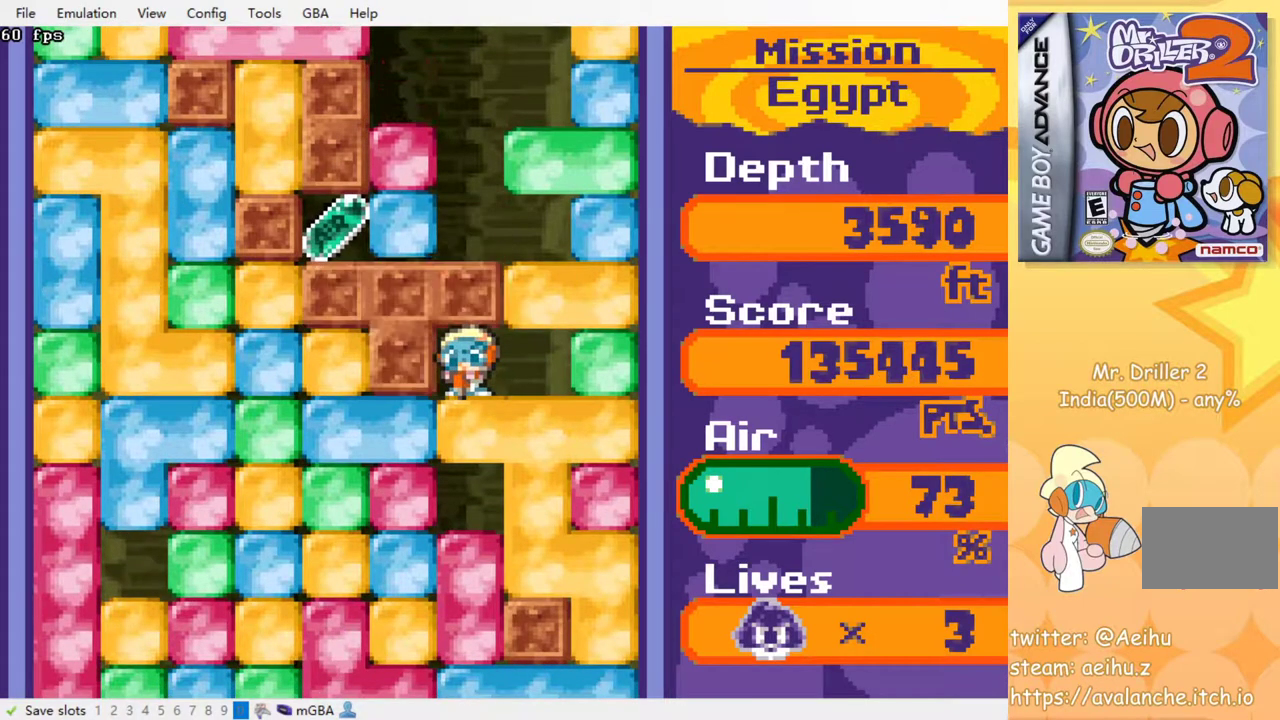
{"buttons": [], "events": []}
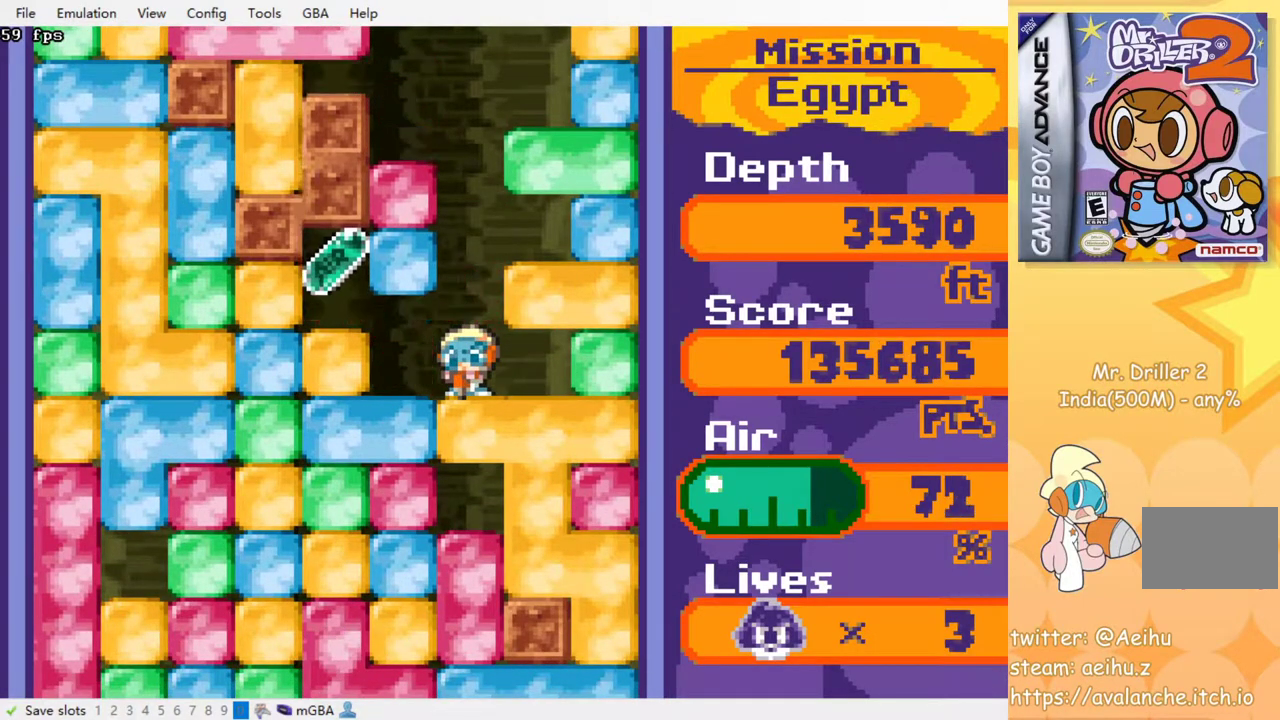
{"buttons": ["CROSS", "SQUARE", "DPAD_LEFT"], "events": [[400, "DPAD_LEFT", "down"], [417, "CROSS", "down"], [433, "SQUARE", "down"]]}
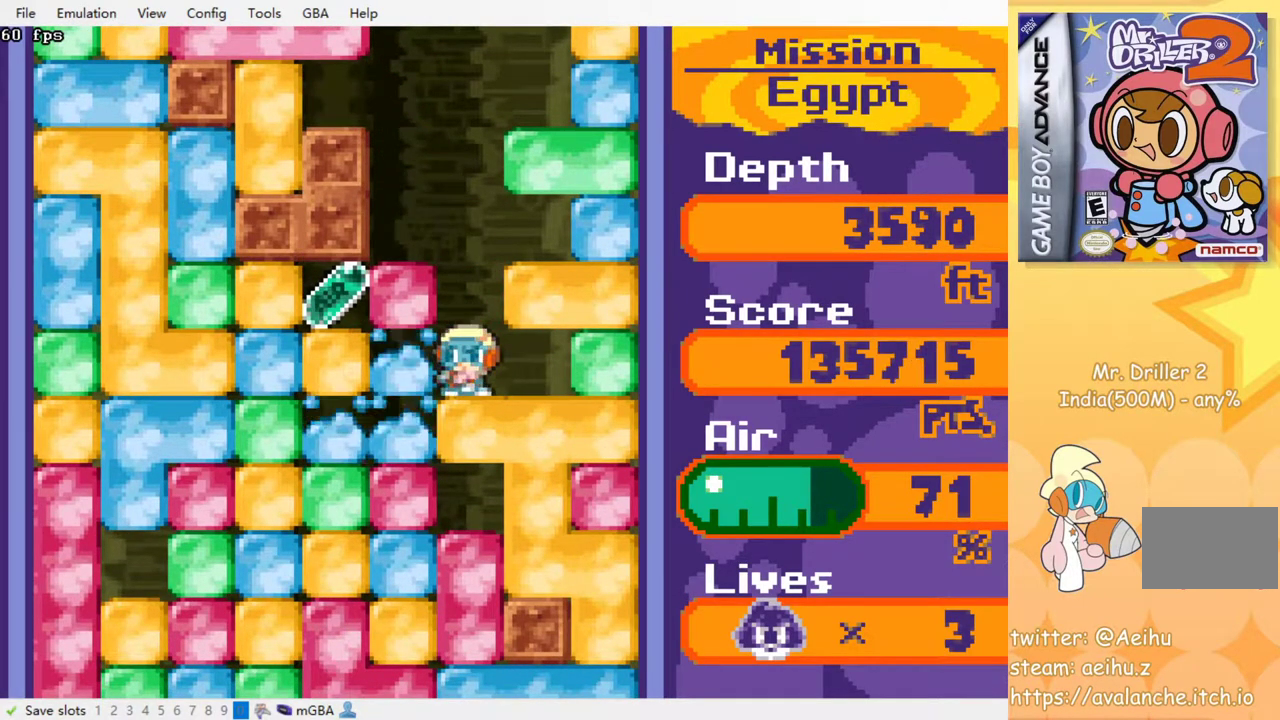
{"buttons": [], "events": [[50, "CROSS", "up"], [50, "SQUARE", "up"], [183, "DPAD_LEFT", "up"], [183, "DPAD_UP", "down"], [217, "CROSS", "down"], [233, "SQUARE", "down"], [350, "CROSS", "up"], [350, "SQUARE", "up"], [367, "DPAD_UP", "up"]]}
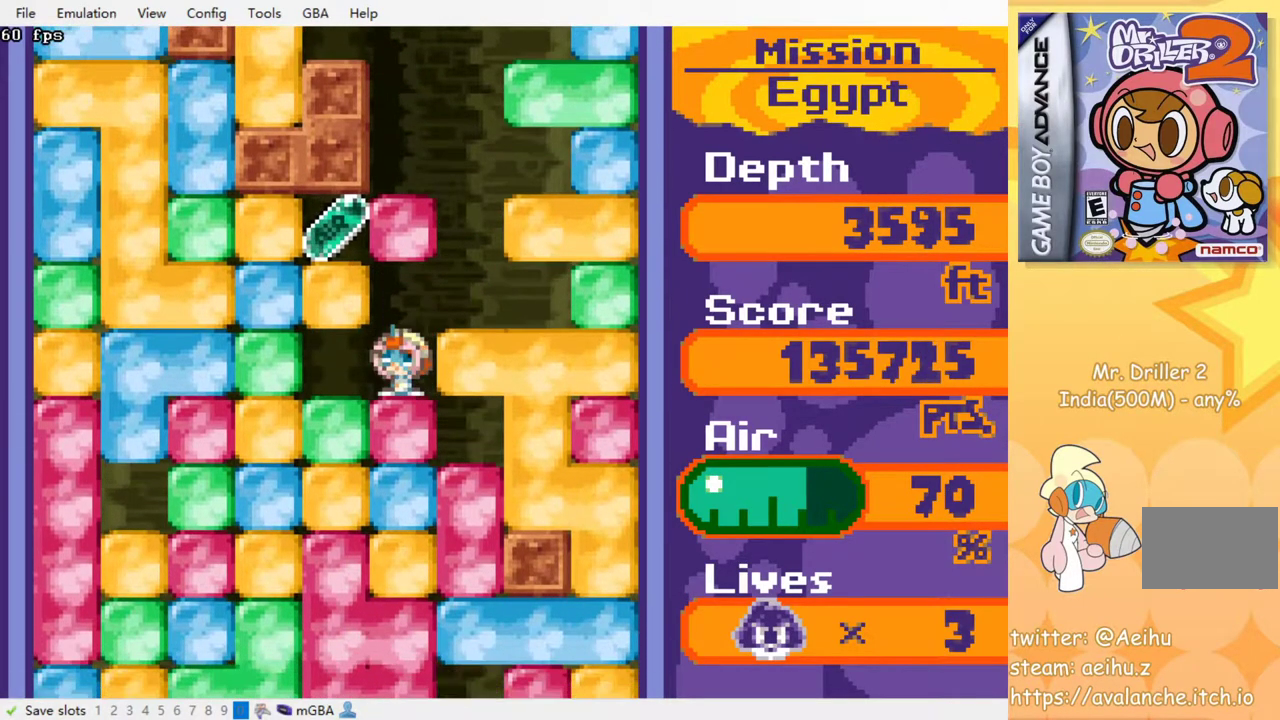
{"buttons": ["DPAD_RIGHT"], "events": [[17, "DPAD_RIGHT", "down"]]}
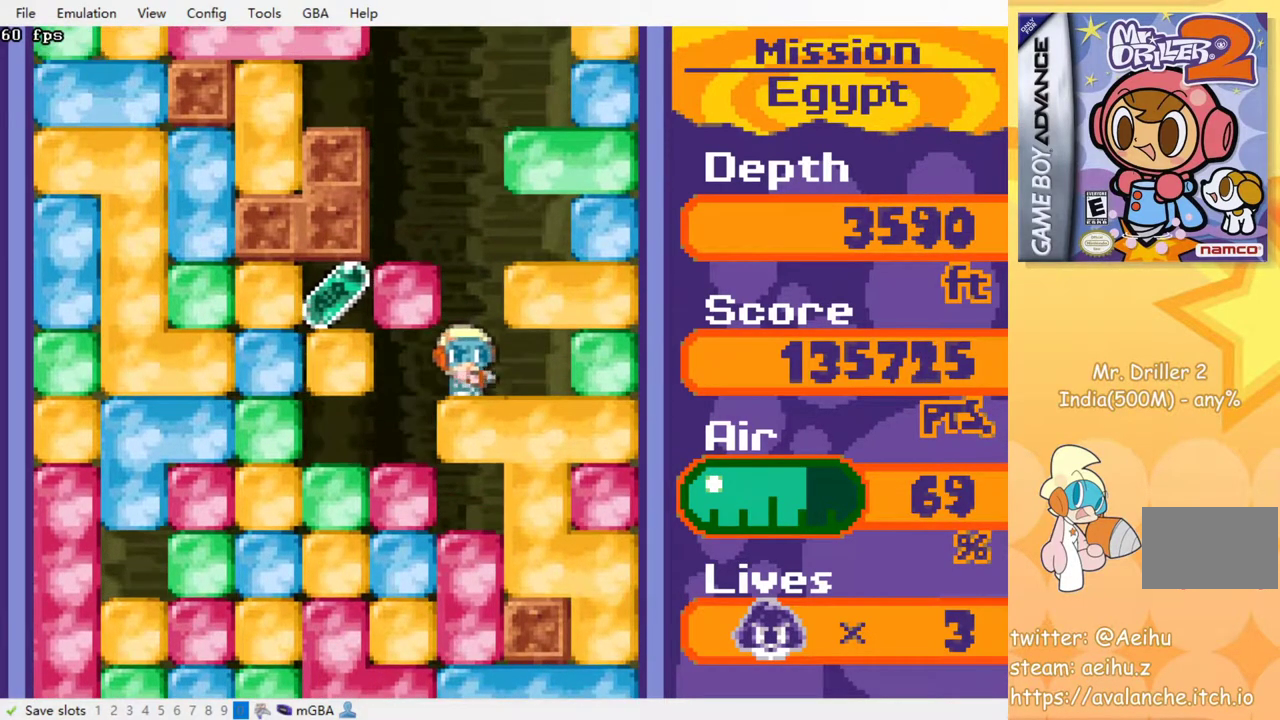
{"buttons": ["DPAD_LEFT"], "events": [[50, "DPAD_RIGHT", "up"], [467, "DPAD_LEFT", "down"]]}
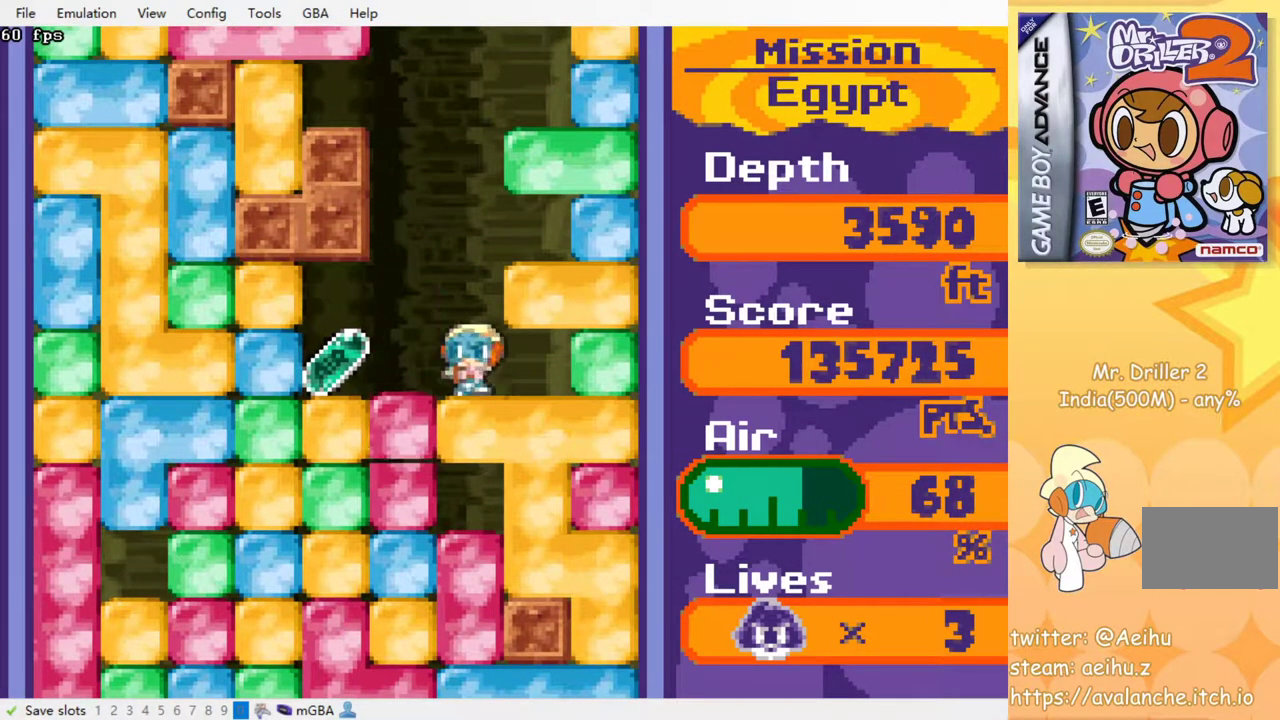
{"buttons": ["DPAD_RIGHT"], "events": [[367, "DPAD_LEFT", "up"], [400, "DPAD_RIGHT", "down"]]}
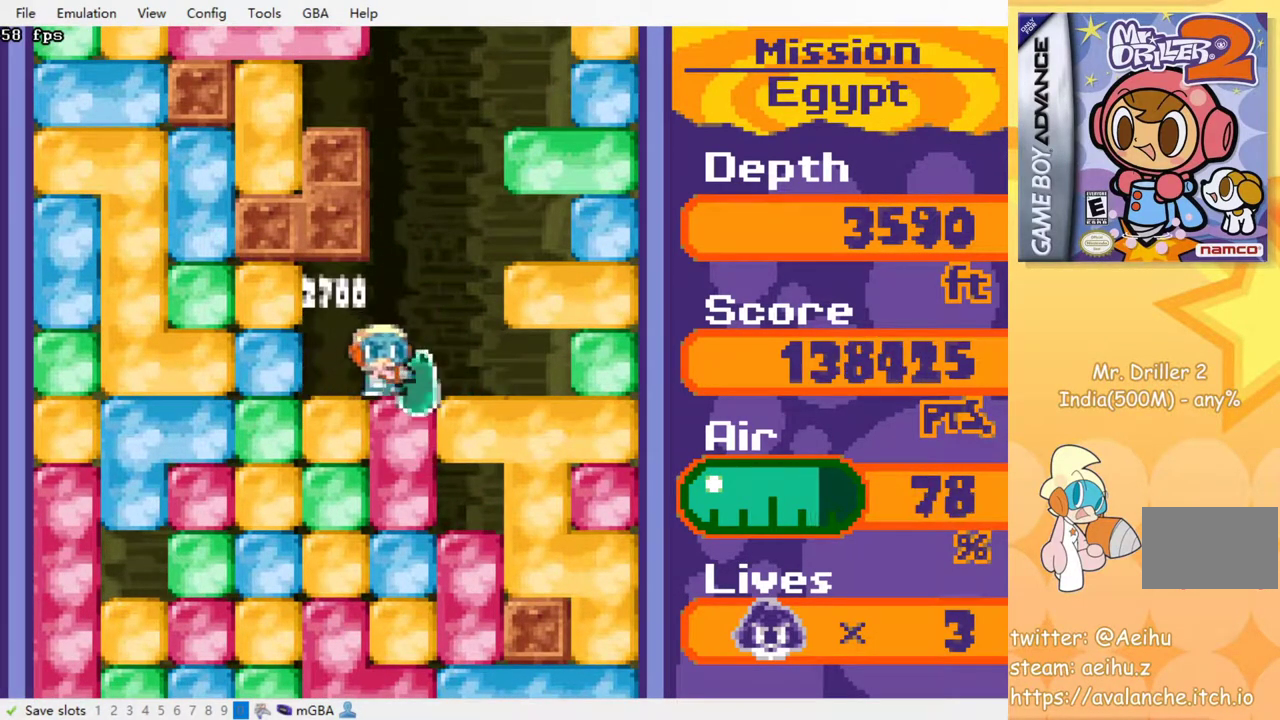
{"buttons": ["DPAD_DOWN"], "events": [[67, "DPAD_DOWN", "down"], [100, "DPAD_RIGHT", "up"], [167, "CROSS", "down"], [167, "SQUARE", "down"], [300, "CROSS", "up"], [300, "SQUARE", "up"], [367, "CROSS", "down"], [367, "SQUARE", "down"], [467, "CROSS", "up"], [467, "SQUARE", "up"]]}
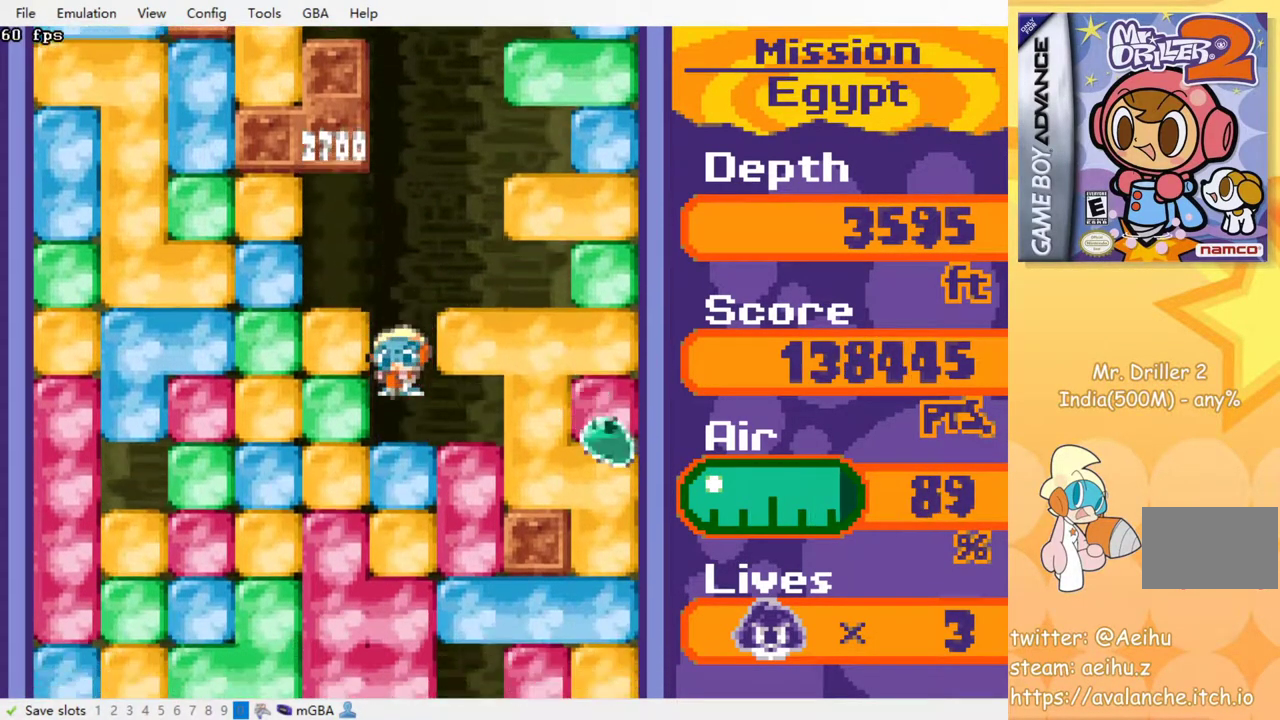
{"buttons": [], "events": [[50, "CROSS", "down"], [50, "SQUARE", "down"], [83, "DPAD_DOWN", "up"], [133, "SQUARE", "up"], [150, "CROSS", "up"], [200, "CROSS", "down"], [200, "SQUARE", "down"], [300, "CROSS", "up"], [300, "SQUARE", "up"], [367, "CROSS", "down"], [367, "SQUARE", "down"], [450, "CROSS", "up"], [450, "SQUARE", "up"]]}
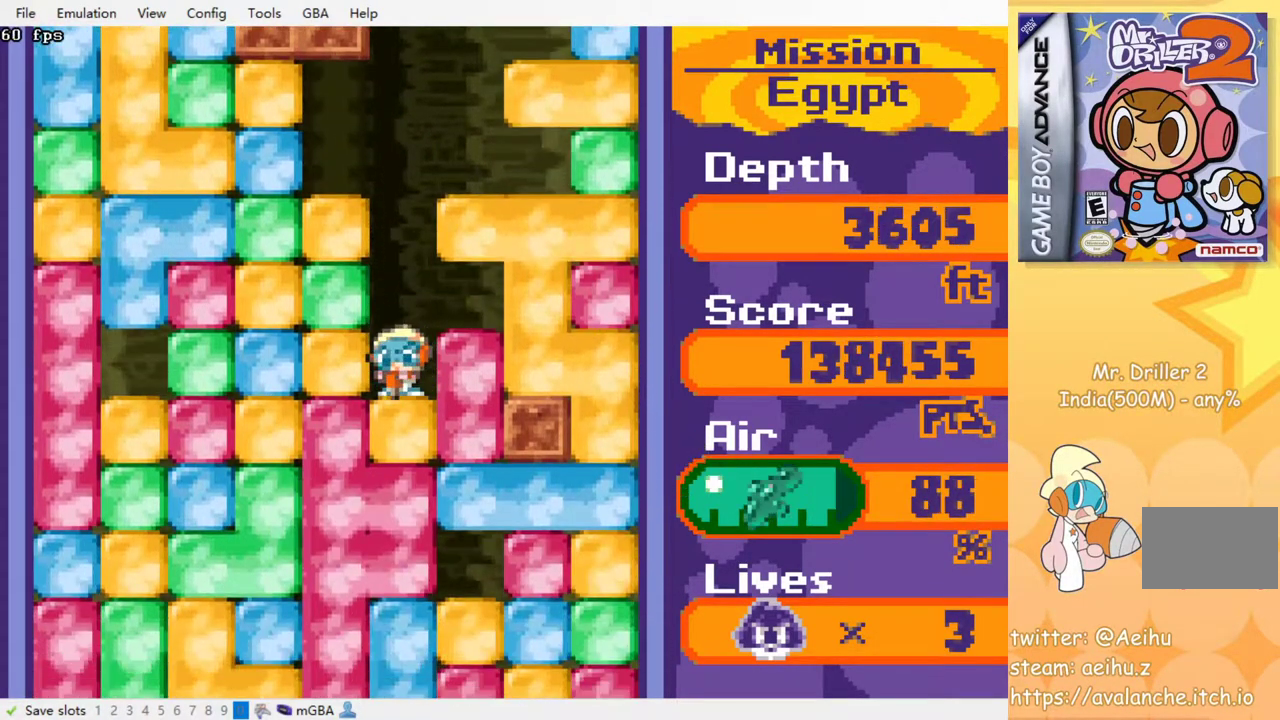
{"buttons": ["CROSS", "SQUARE"], "events": [[17, "CROSS", "down"], [33, "SQUARE", "down"], [100, "SQUARE", "up"], [117, "CROSS", "up"], [167, "CROSS", "down"], [167, "SQUARE", "down"], [250, "SQUARE", "up"], [267, "CROSS", "up"], [317, "CROSS", "down"], [333, "SQUARE", "down"], [400, "SQUARE", "up"], [417, "CROSS", "up"], [483, "CROSS", "down"], [483, "SQUARE", "down"]]}
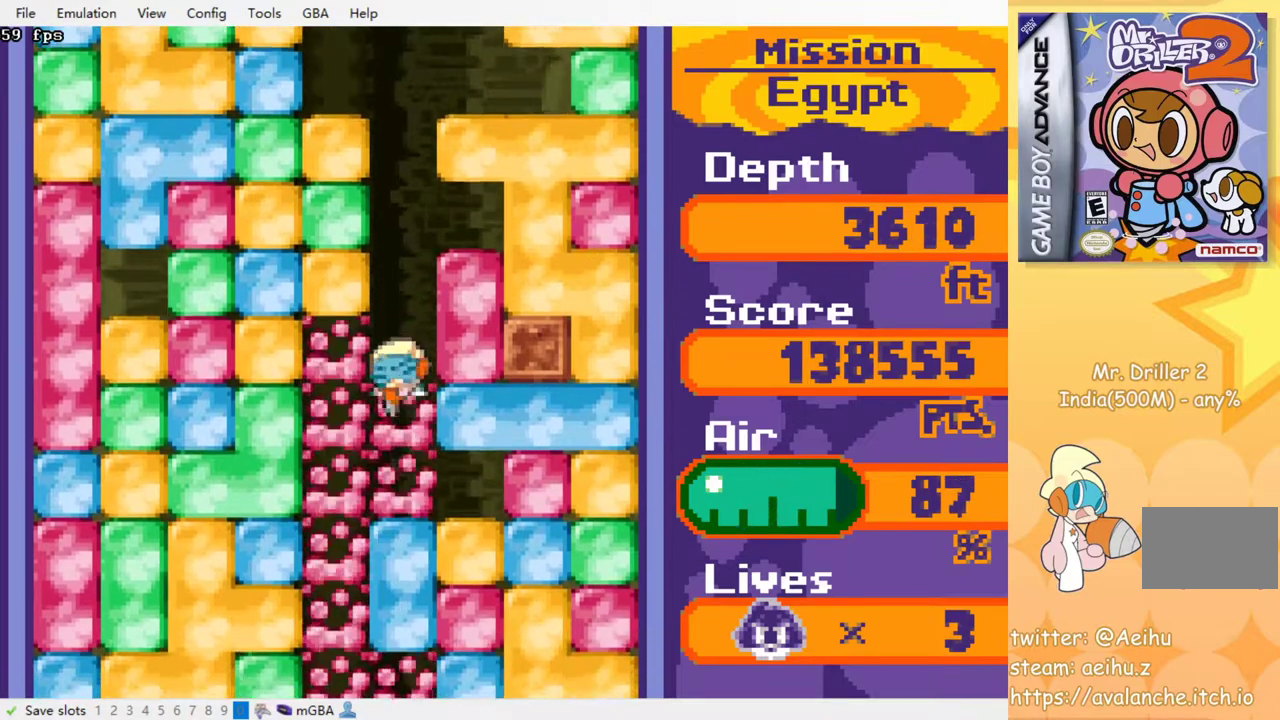
{"buttons": ["CROSS", "SQUARE"], "events": [[67, "CROSS", "up"], [67, "SQUARE", "up"], [133, "CROSS", "down"], [150, "SQUARE", "down"], [217, "CROSS", "up"], [217, "SQUARE", "up"], [300, "CROSS", "down"], [300, "SQUARE", "down"], [383, "CROSS", "up"], [383, "SQUARE", "up"], [450, "CROSS", "down"], [450, "SQUARE", "down"]]}
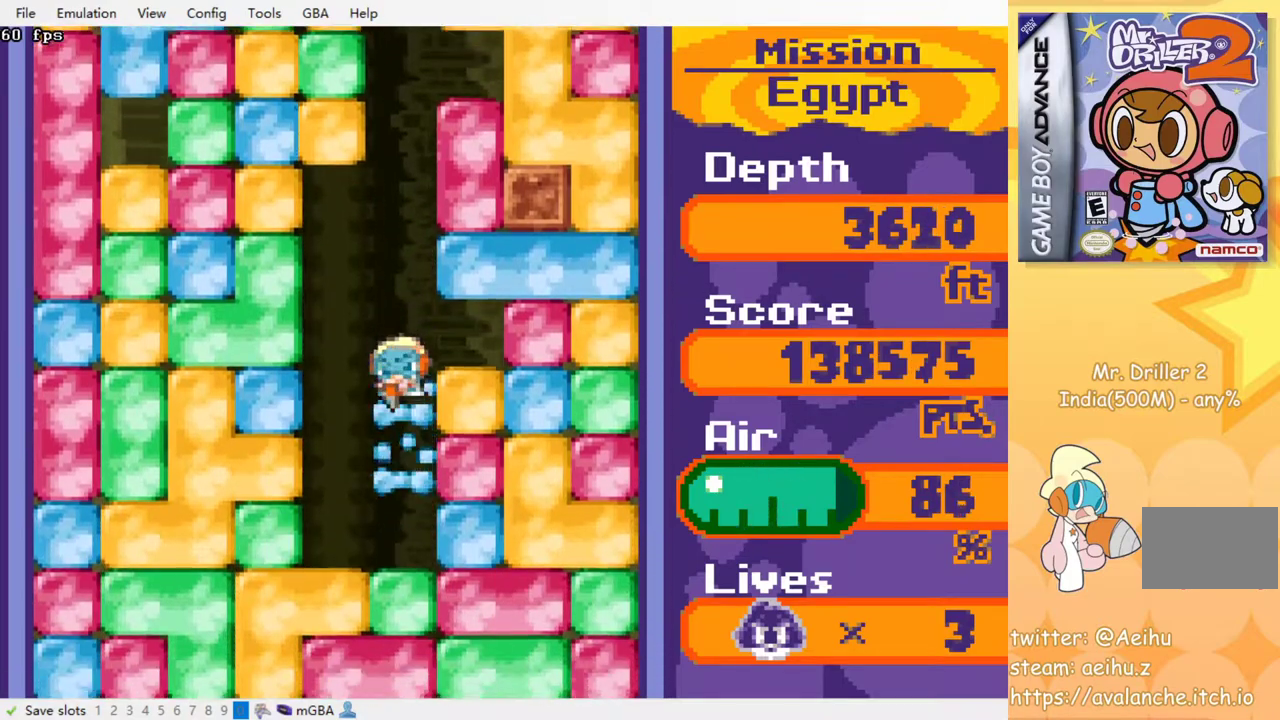
{"buttons": ["CROSS", "SQUARE"], "events": [[33, "SQUARE", "up"], [50, "CROSS", "up"], [117, "CROSS", "down"], [133, "SQUARE", "down"], [217, "CROSS", "up"], [217, "SQUARE", "up"], [283, "CROSS", "down"], [300, "SQUARE", "down"], [383, "CROSS", "up"], [383, "SQUARE", "up"], [450, "CROSS", "down"], [467, "SQUARE", "down"]]}
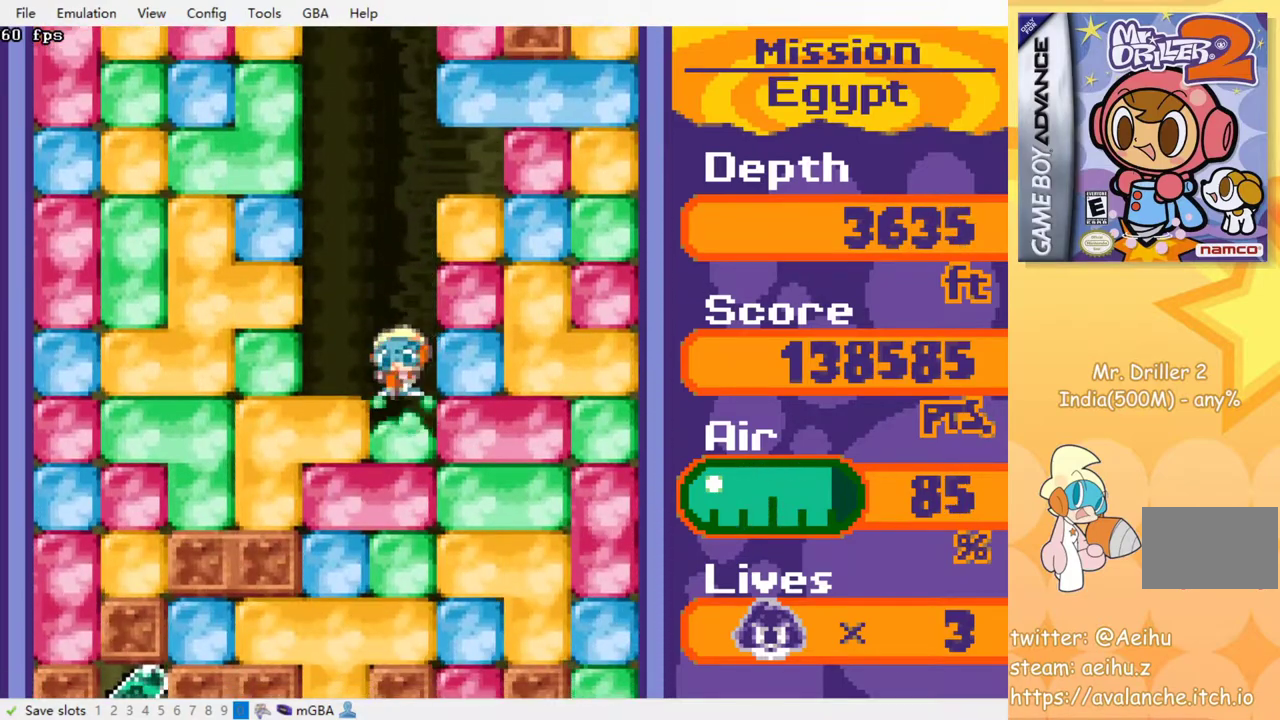
{"buttons": ["CROSS", "SQUARE"], "events": [[33, "SQUARE", "up"], [50, "CROSS", "up"], [117, "CROSS", "down"], [117, "SQUARE", "down"], [200, "SQUARE", "up"], [217, "CROSS", "up"], [267, "CROSS", "down"], [267, "SQUARE", "down"], [367, "CROSS", "up"], [367, "SQUARE", "up"], [433, "CROSS", "down"], [433, "SQUARE", "down"]]}
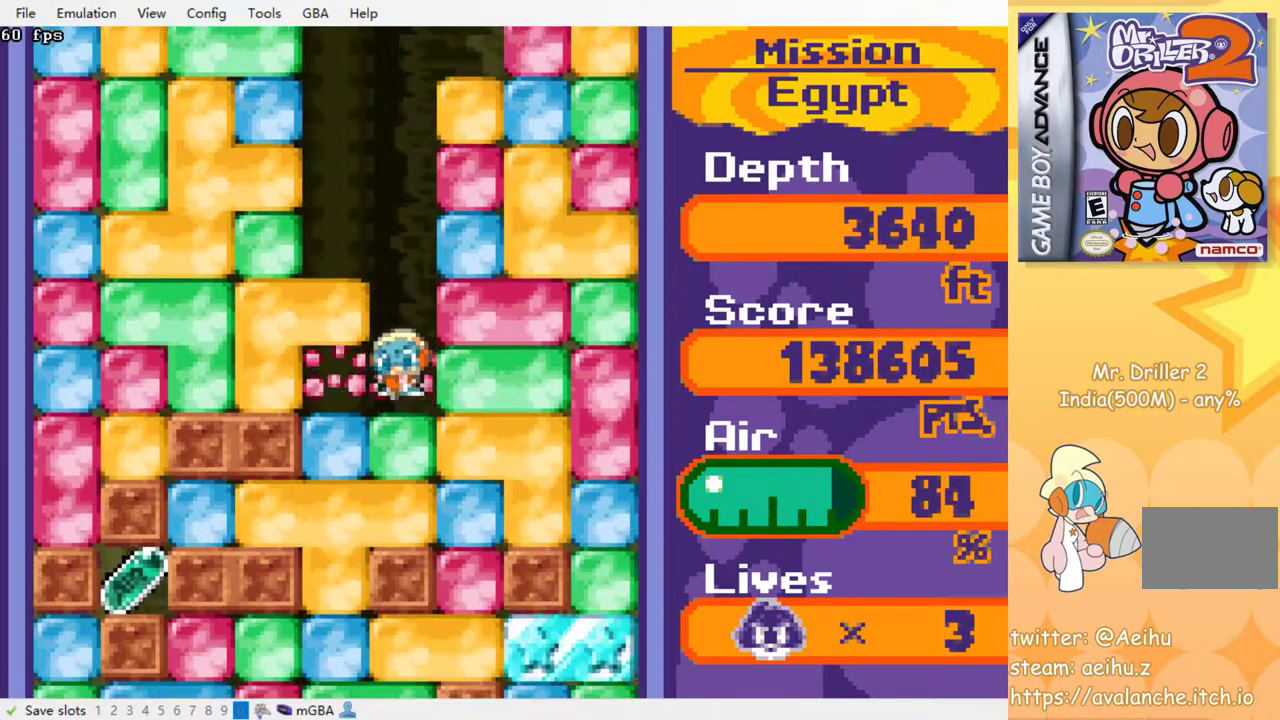
{"buttons": [], "events": [[33, "CROSS", "up"], [33, "SQUARE", "up"], [83, "CROSS", "down"], [100, "SQUARE", "down"], [200, "CROSS", "up"], [200, "SQUARE", "up"], [267, "CROSS", "down"], [283, "SQUARE", "down"], [367, "CROSS", "up"], [367, "SQUARE", "up"]]}
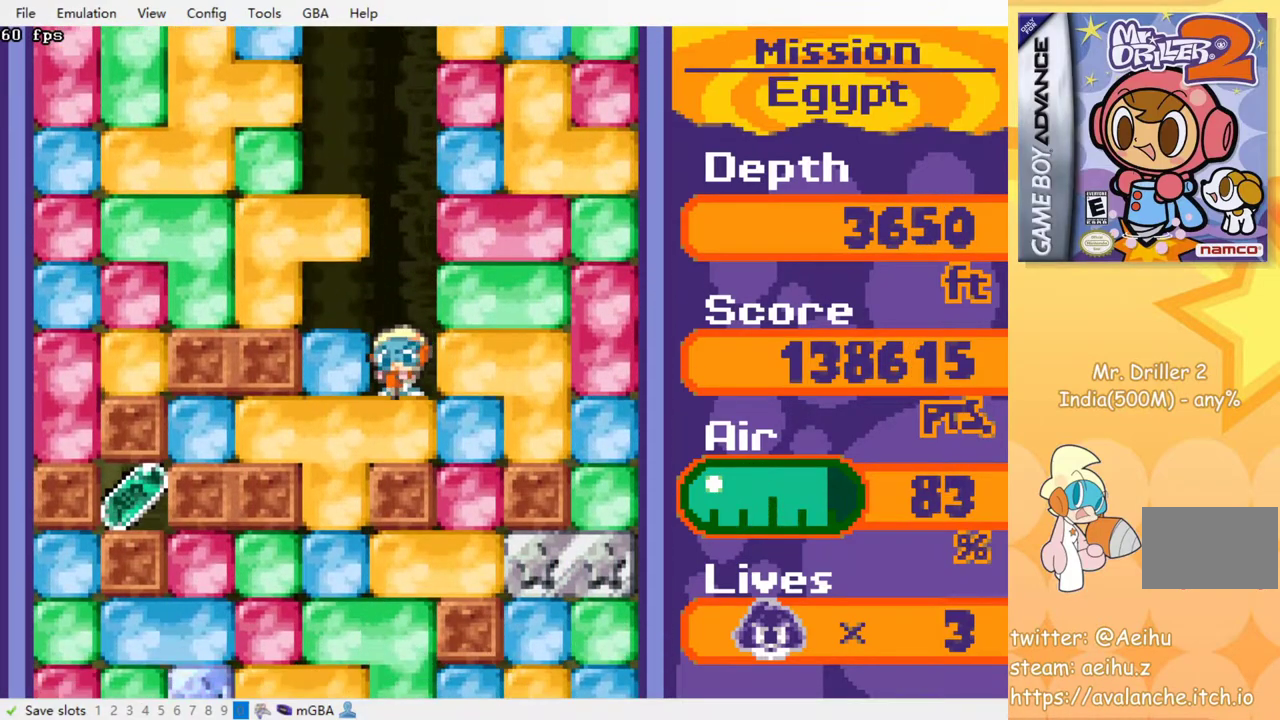
{"buttons": [], "events": [[17, "CROSS", "down"], [17, "SQUARE", "down"], [117, "SQUARE", "up"], [133, "CROSS", "up"]]}